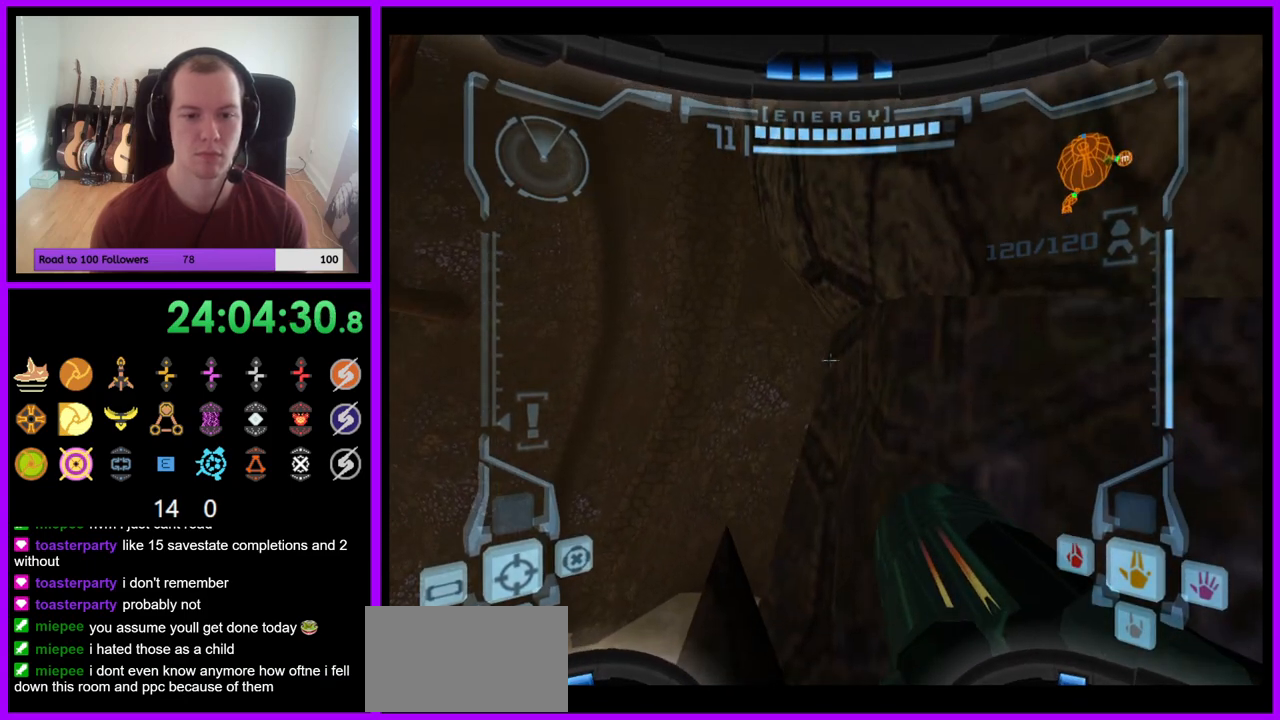
Gameplay with a controller (Nintendo layout); each line is a JSON object with the inputs held at the frame after it (dt_ms = milliseconds from this image to that frame). "events" lists button and stick changes between this image and that frame as [ms after this image, input, new state], when the widget could be followed in between. Not read: L3 R3 START Z.
{"dt_ms": 500, "buttons": ["L1"], "left_stick": "center", "right_stick": "center", "events": [[33, "left_stick", "right"], [333, "left_stick", "center"], [450, "L1", "down"]]}
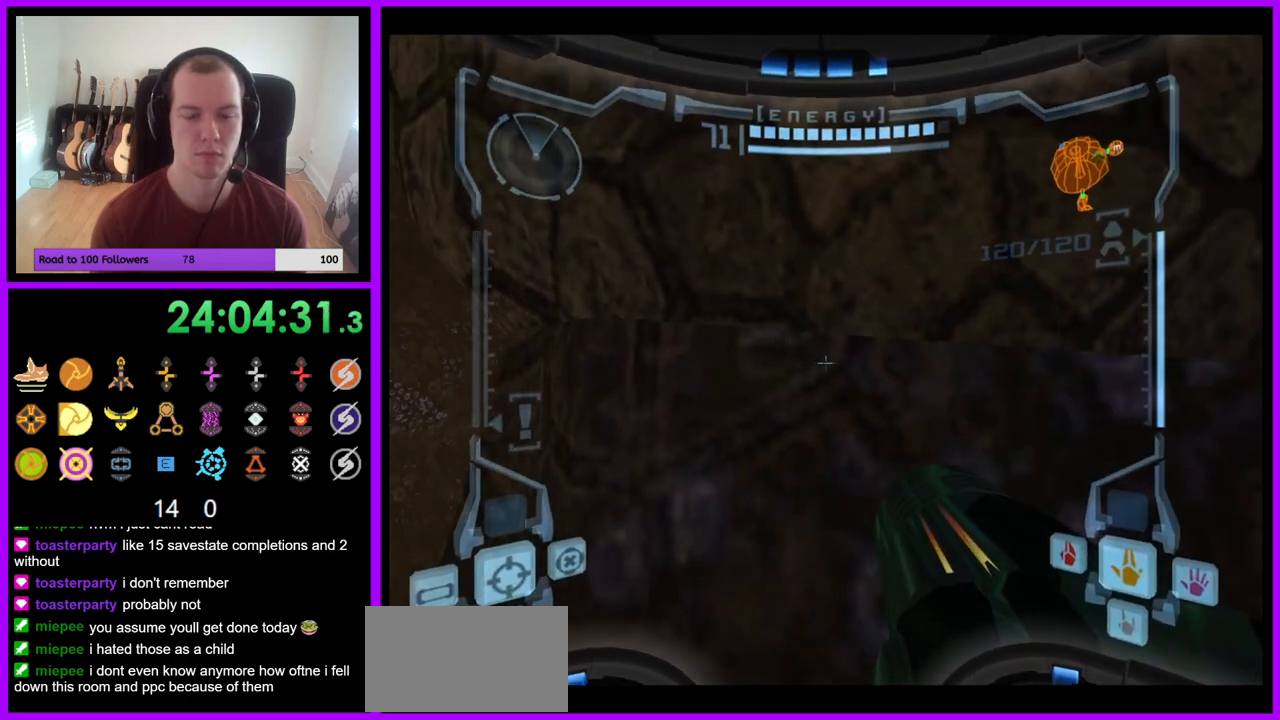
{"dt_ms": 500, "buttons": ["L1"], "left_stick": "up", "right_stick": "center", "events": [[217, "left_stick", "up"], [300, "B", "down"], [417, "B", "up"]]}
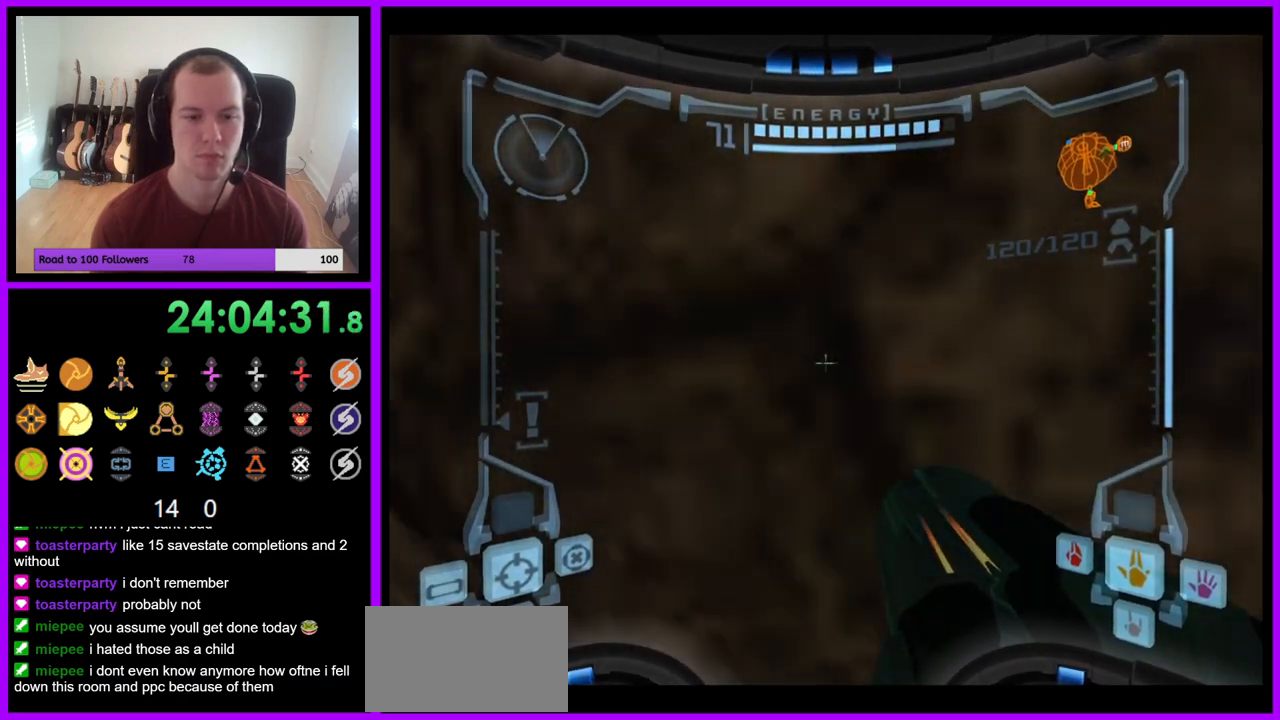
{"dt_ms": 500, "buttons": ["B", "L1"], "left_stick": "center", "right_stick": "center", "events": [[50, "left_stick", "down"], [250, "left_stick", "up-left"], [300, "left_stick", "up"], [467, "left_stick", "center"], [500, "B", "down"]]}
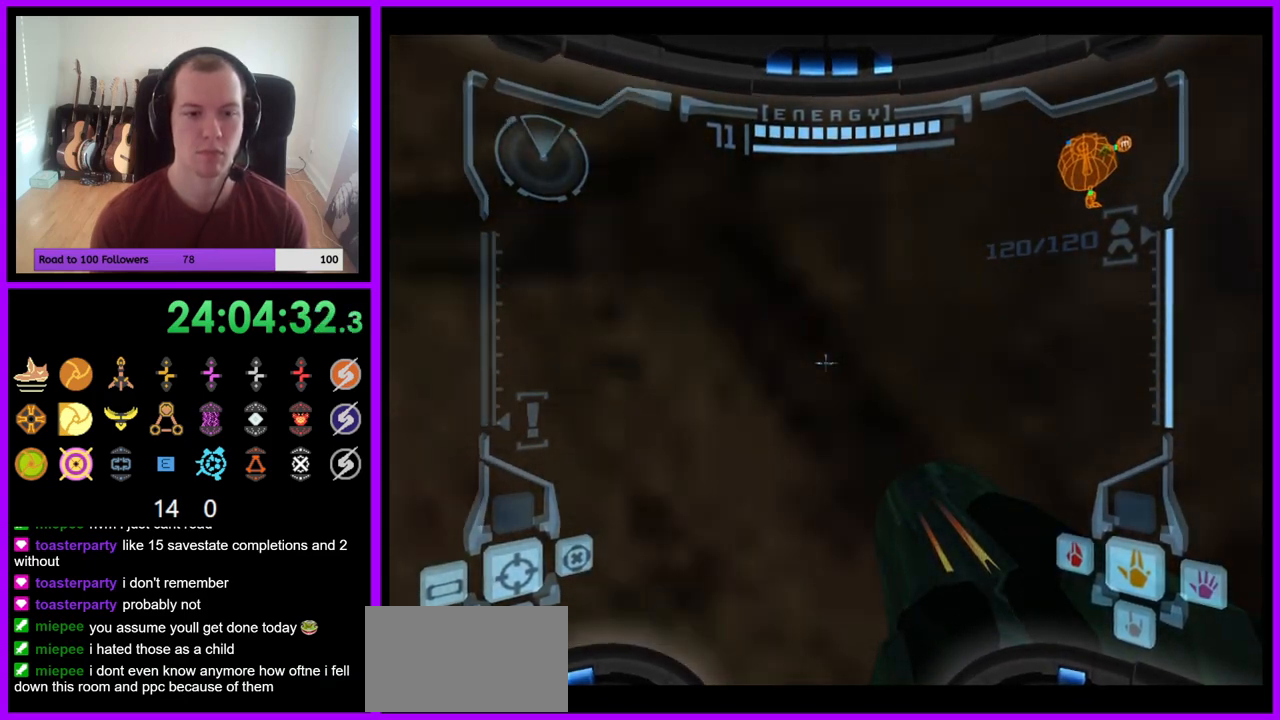
{"dt_ms": 500, "buttons": ["L1"], "left_stick": "up-right", "right_stick": "center", "events": [[150, "B", "up"], [317, "left_stick", "up"], [500, "left_stick", "up-right"]]}
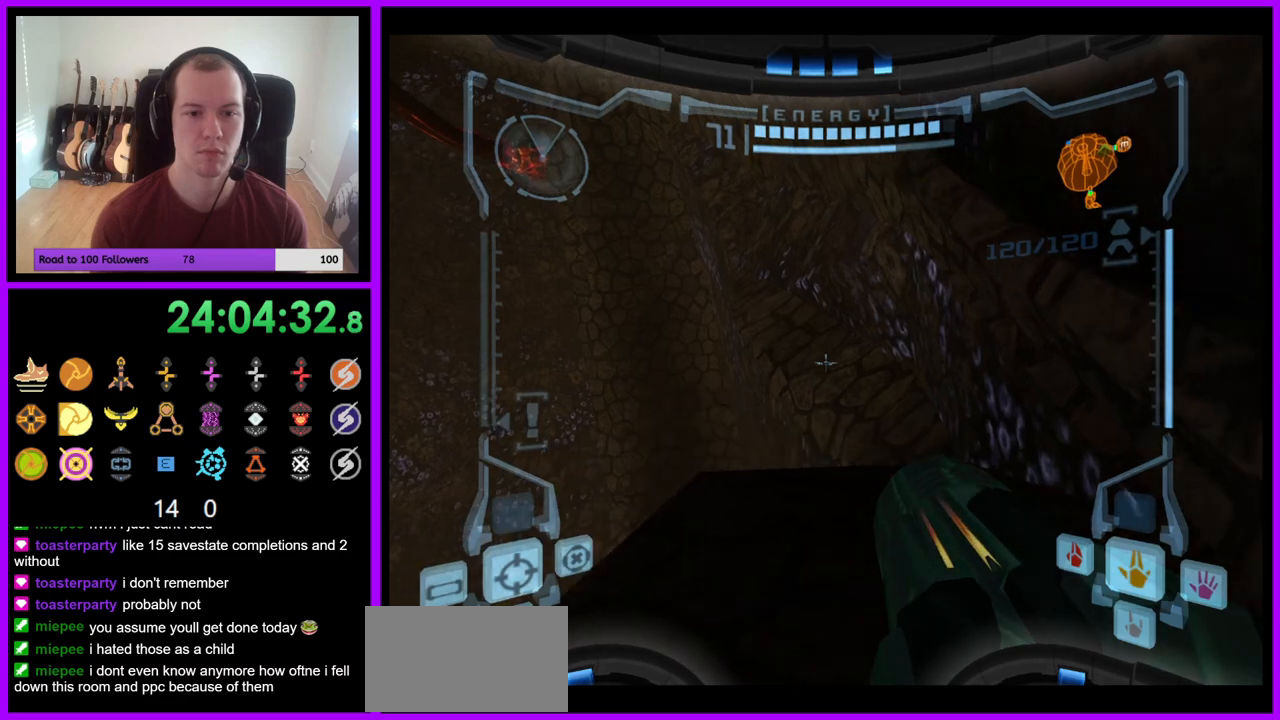
{"dt_ms": 500, "buttons": ["L1"], "left_stick": "down-right", "right_stick": "center", "events": [[183, "left_stick", "center"], [317, "left_stick", "up-right"], [467, "left_stick", "down-right"]]}
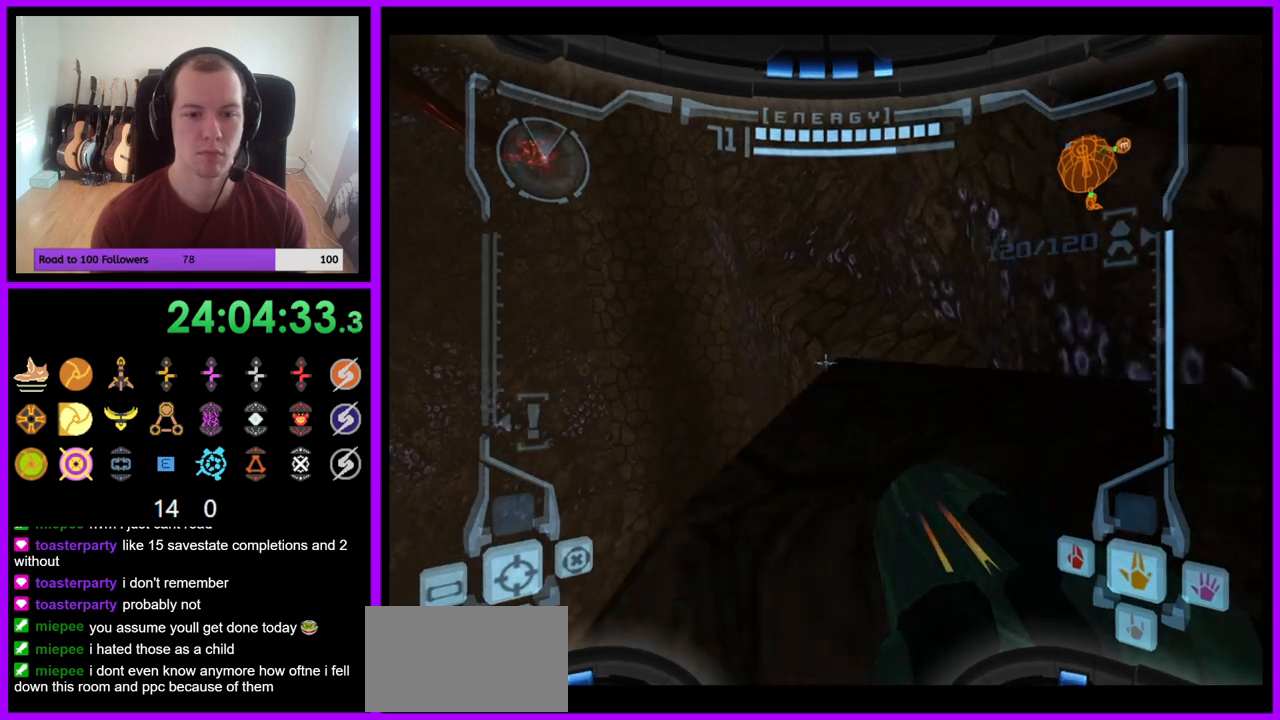
{"dt_ms": 500, "buttons": ["L1"], "left_stick": "center", "right_stick": "center", "events": [[350, "left_stick", "center"]]}
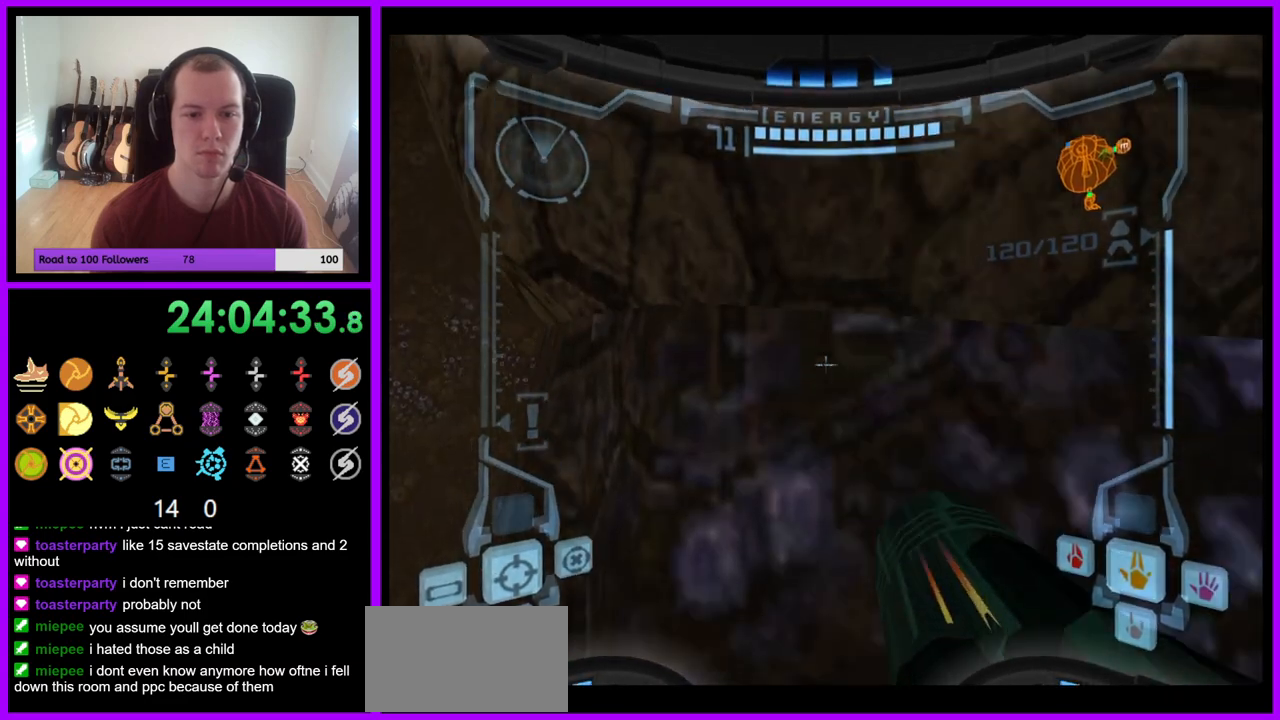
{"dt_ms": 500, "buttons": ["L1"], "left_stick": "up", "right_stick": "center", "events": [[267, "left_stick", "up"], [417, "B", "down"], [483, "B", "up"]]}
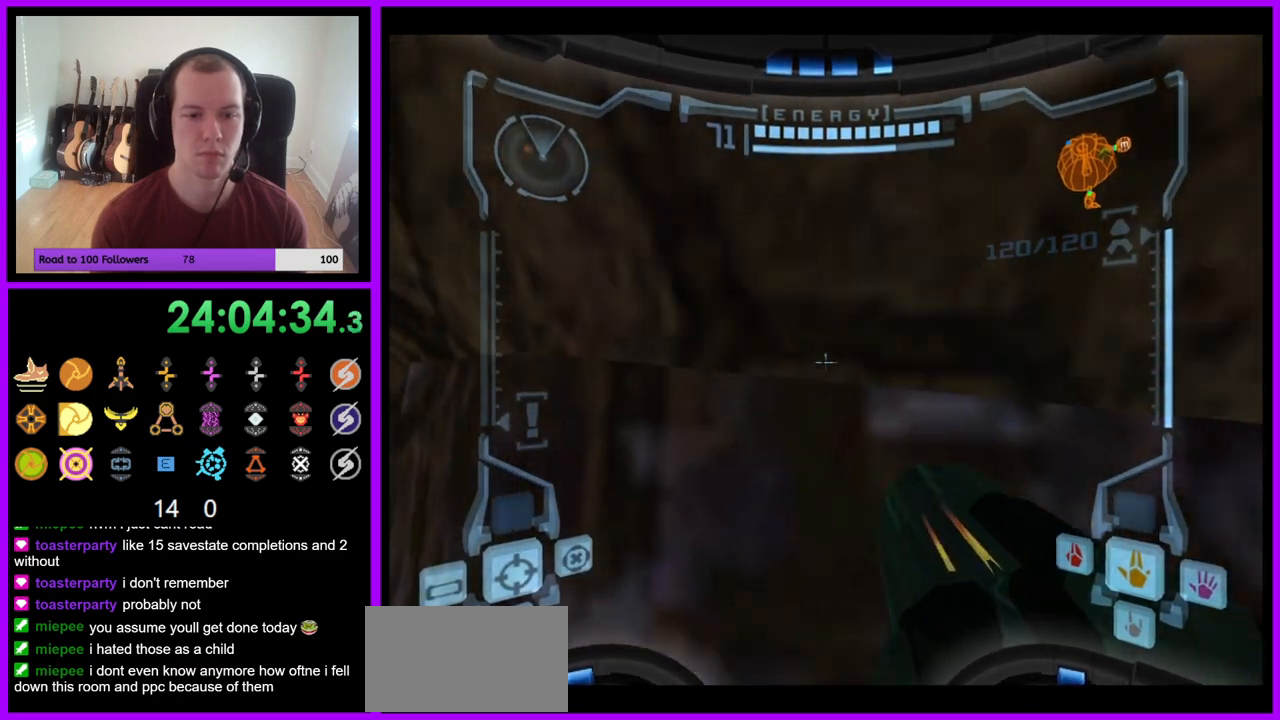
{"dt_ms": 500, "buttons": ["L1"], "left_stick": "center", "right_stick": "center", "events": [[83, "left_stick", "right"], [133, "left_stick", "down"], [300, "left_stick", "left"], [383, "left_stick", "up"], [500, "left_stick", "center"]]}
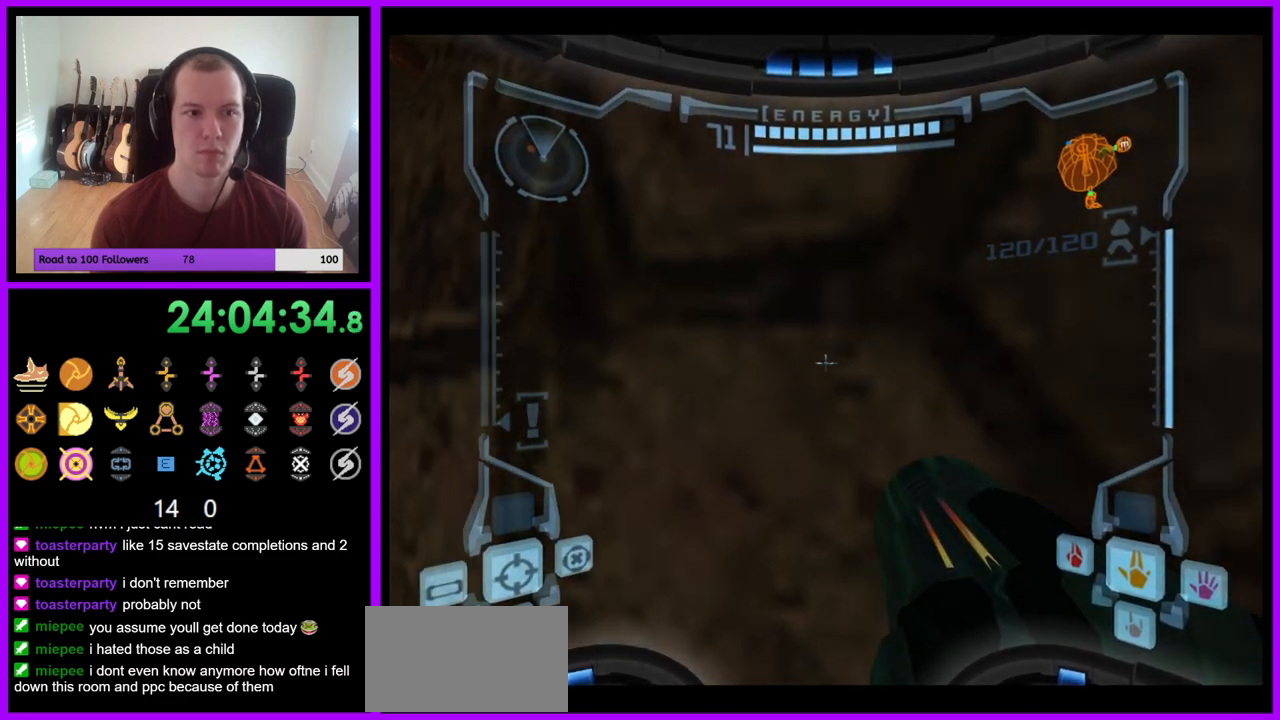
{"dt_ms": 500, "buttons": ["L1"], "left_stick": "up-right", "right_stick": "center", "events": [[50, "B", "down"], [233, "B", "up"], [483, "left_stick", "up-right"]]}
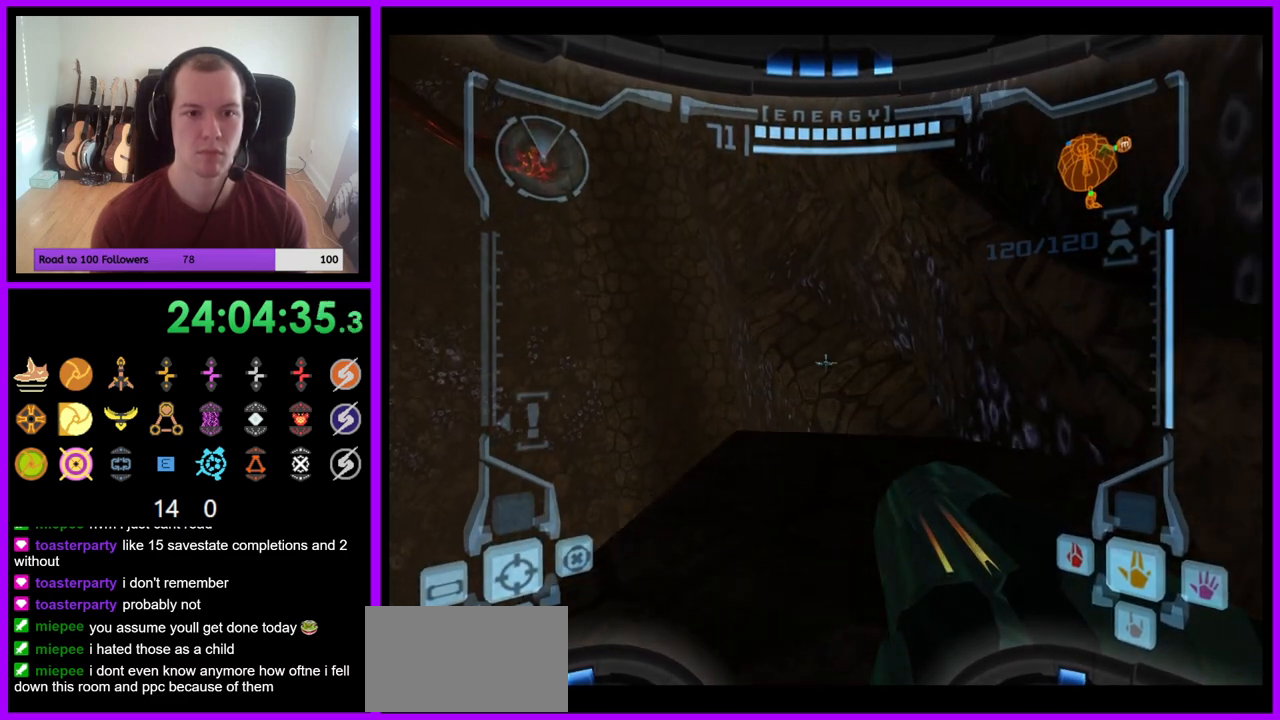
{"dt_ms": 500, "buttons": ["L1"], "left_stick": "center", "right_stick": "center", "events": [[250, "left_stick", "center"]]}
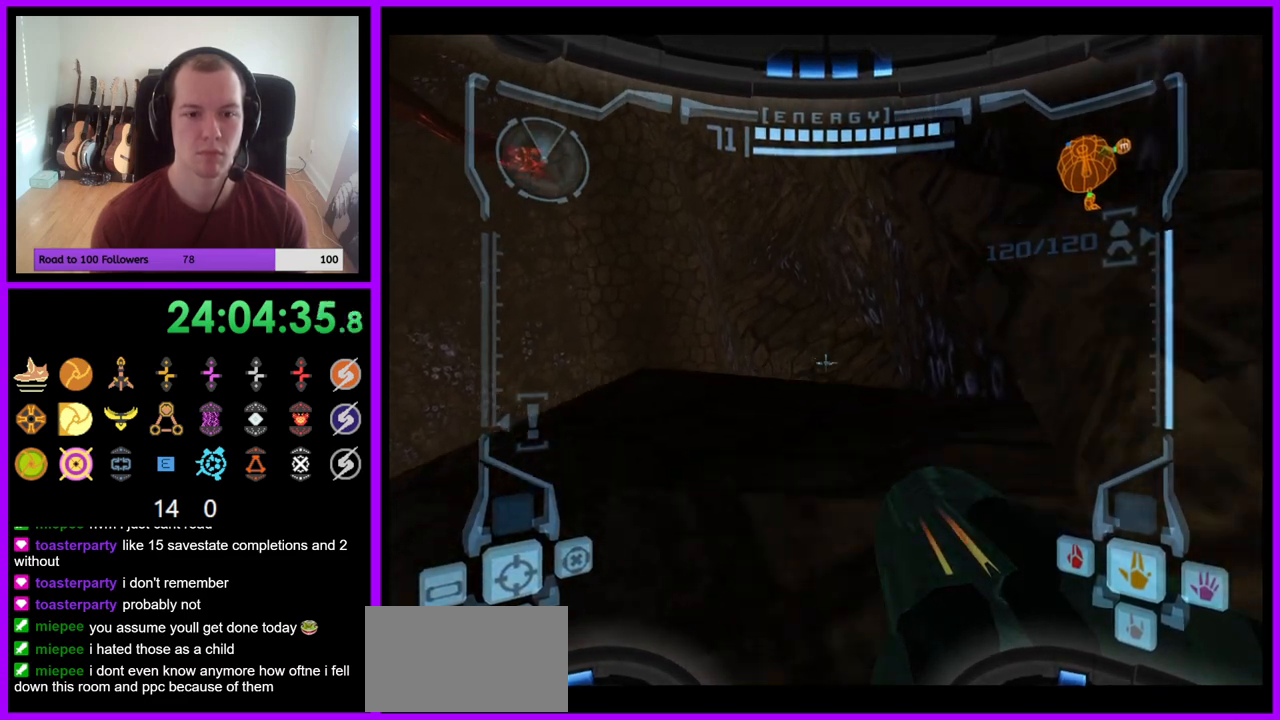
{"dt_ms": 500, "buttons": ["L1"], "left_stick": "down-right", "right_stick": "center", "events": [[233, "left_stick", "down-right"]]}
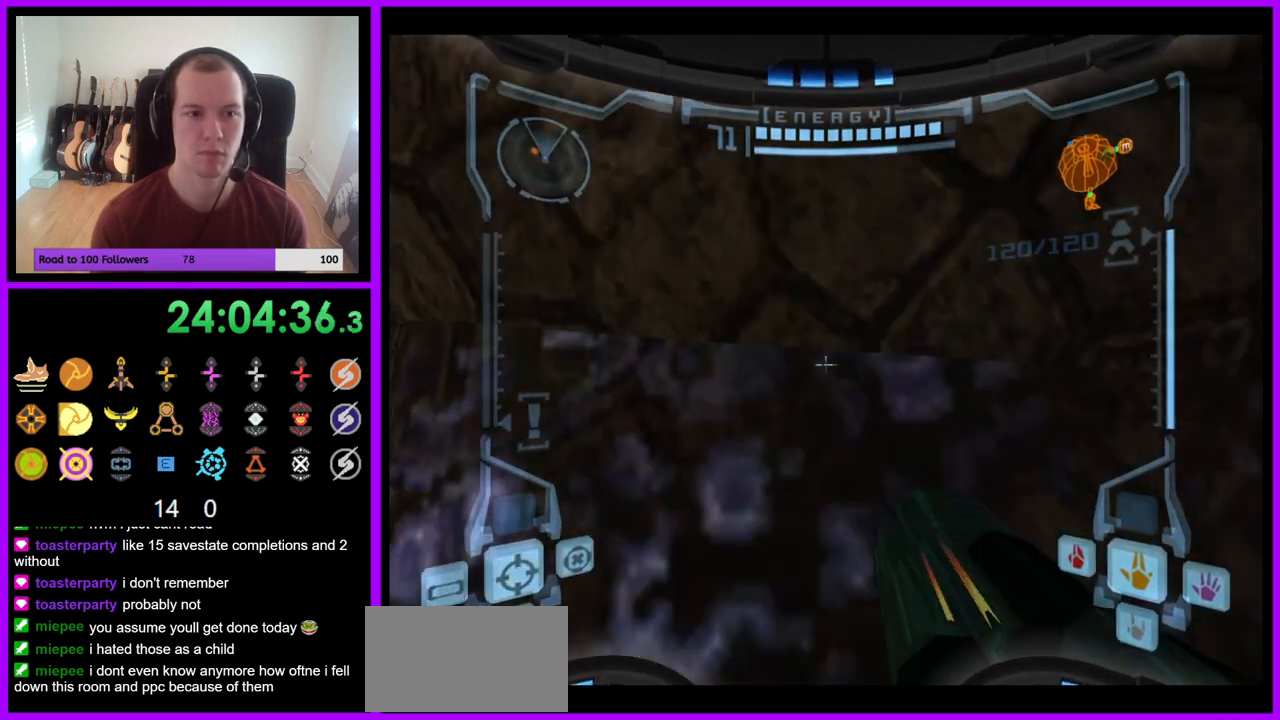
{"dt_ms": 500, "buttons": [], "left_stick": "left", "right_stick": "center", "events": [[17, "left_stick", "right"], [117, "left_stick", "center"], [133, "L1", "up"], [183, "left_stick", "left"]]}
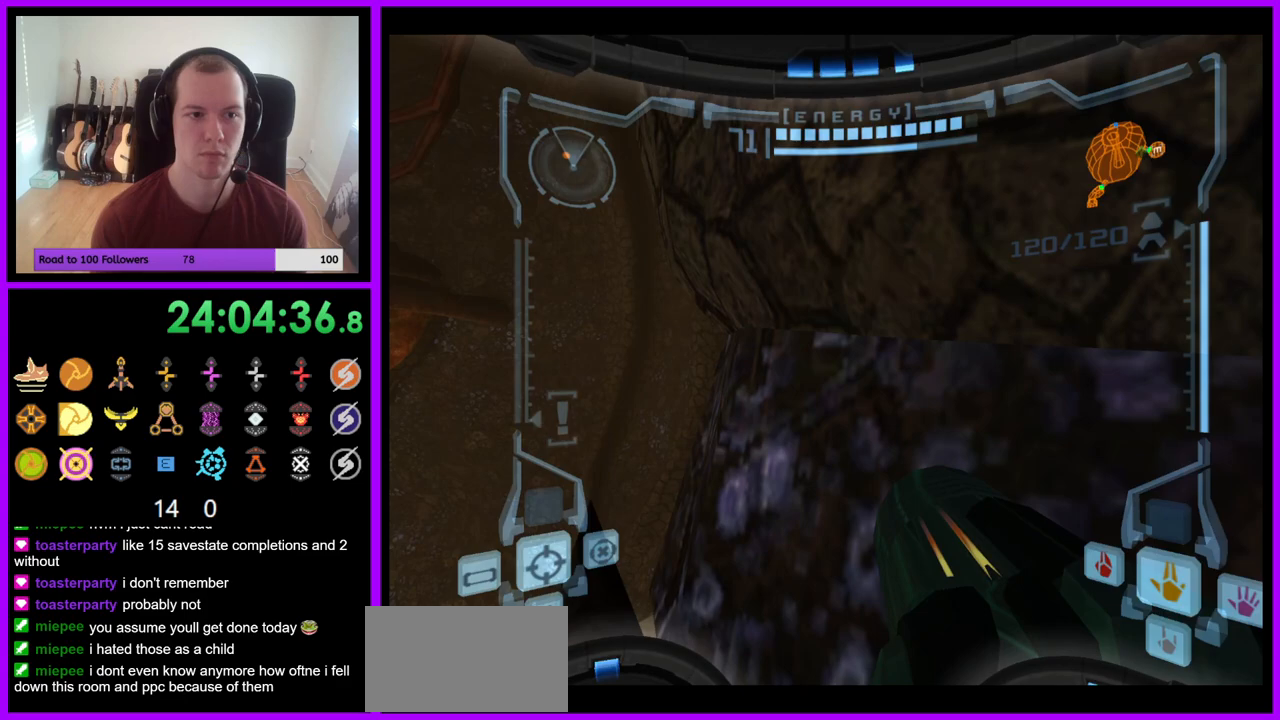
{"dt_ms": 500, "buttons": [], "left_stick": "down-left", "right_stick": "center", "events": [[133, "left_stick", "down-left"]]}
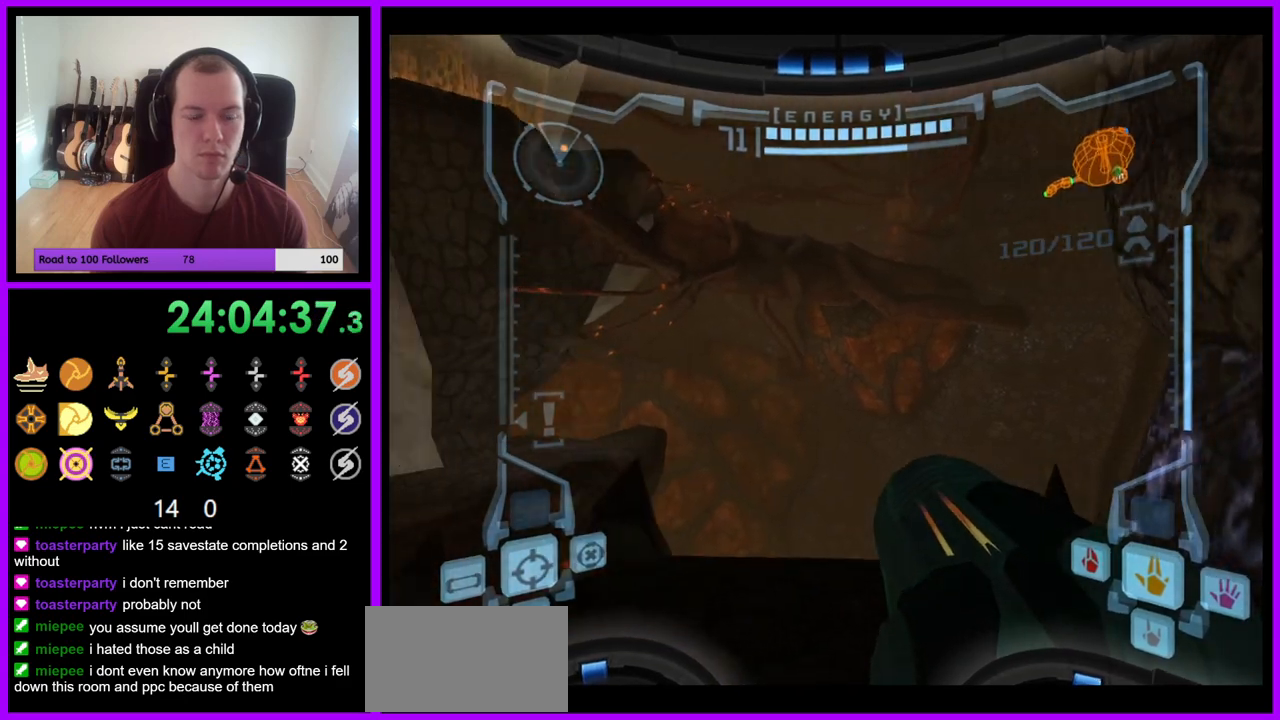
{"dt_ms": 500, "buttons": ["L1"], "left_stick": "down", "right_stick": "center", "events": [[300, "left_stick", "down-right"], [417, "L1", "down"], [433, "left_stick", "down"]]}
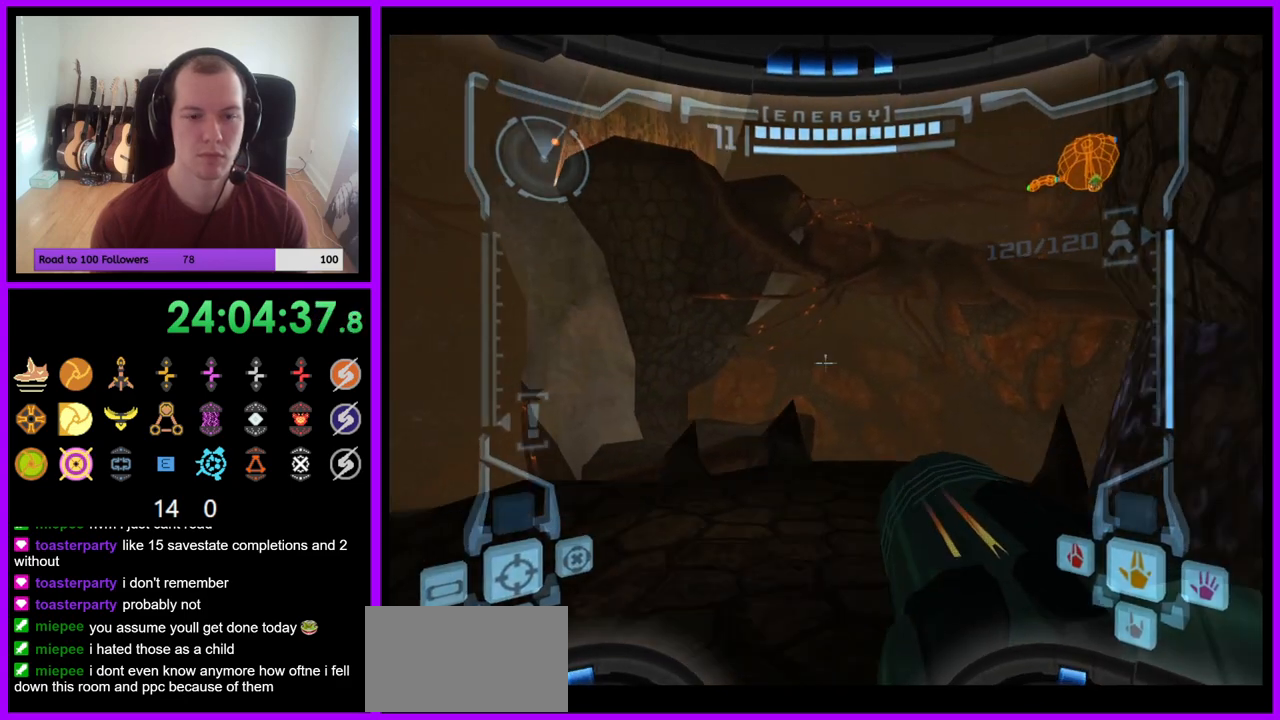
{"dt_ms": 500, "buttons": [], "left_stick": "center", "right_stick": "center", "events": [[133, "left_stick", "center"], [217, "L1", "up"], [350, "left_stick", "up-left"], [500, "left_stick", "center"]]}
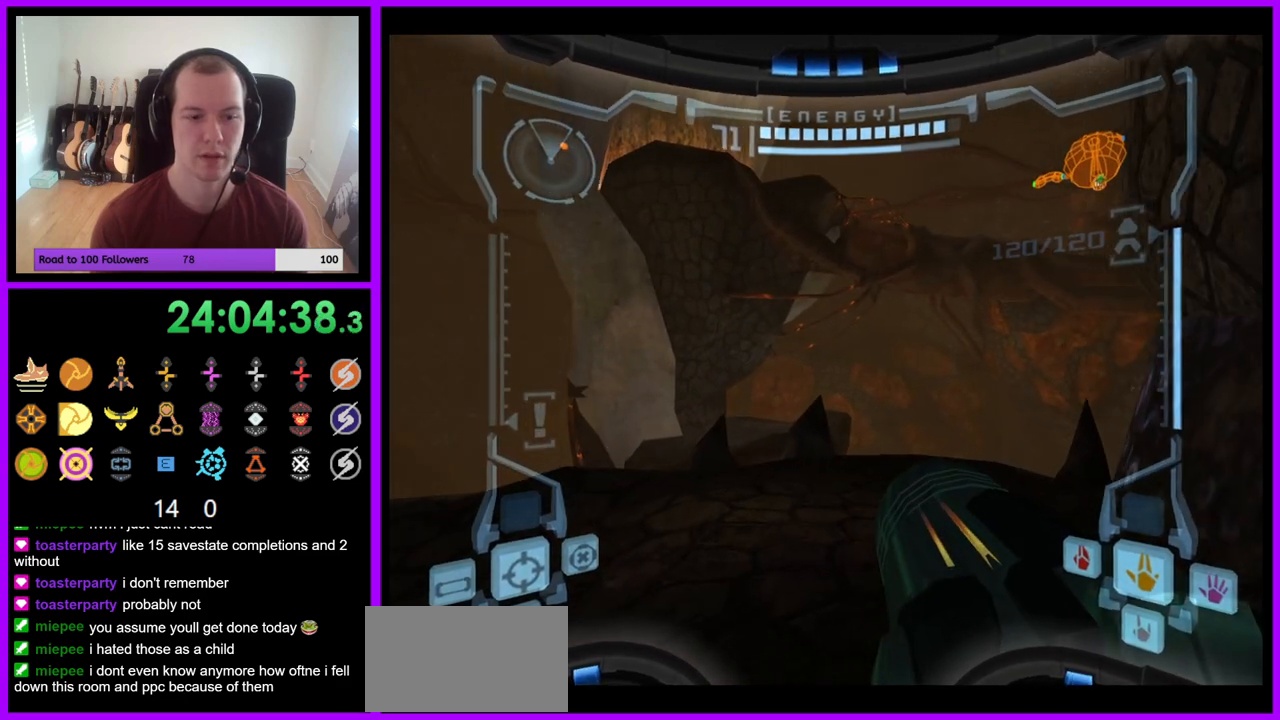
{"dt_ms": 500, "buttons": [], "left_stick": "center", "right_stick": "center", "events": [[300, "left_stick", "right"], [450, "left_stick", "center"]]}
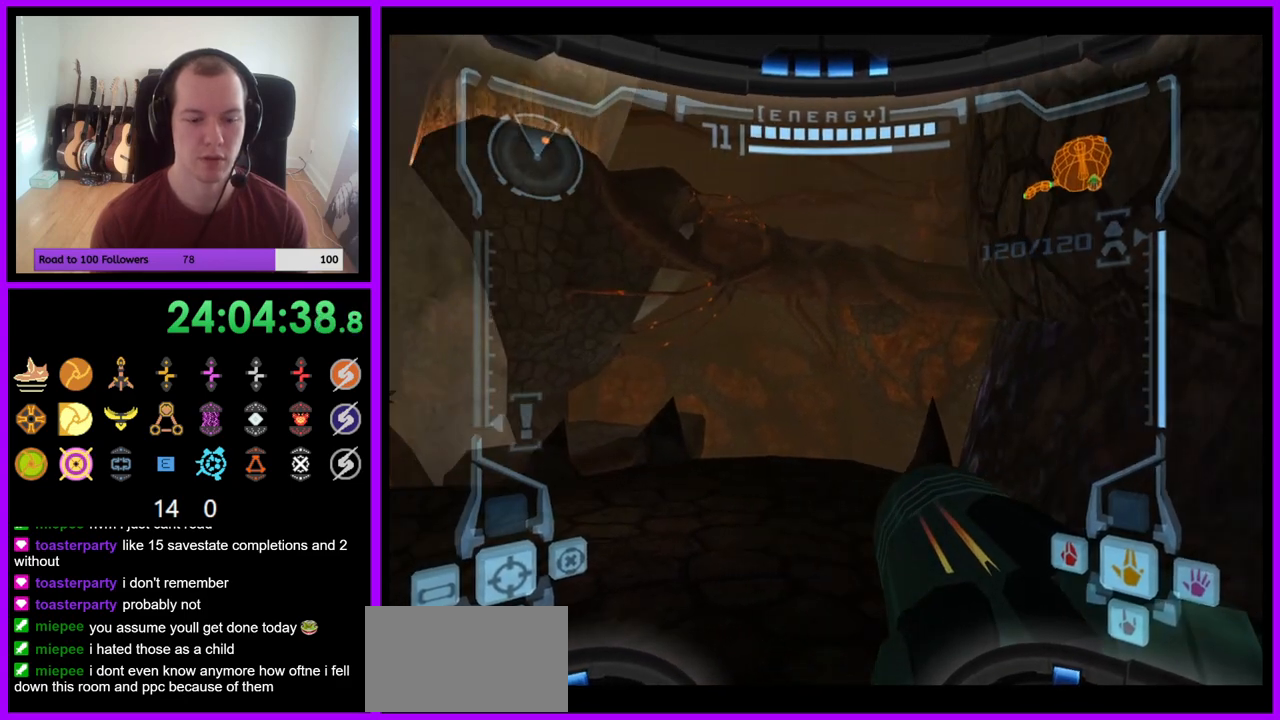
{"dt_ms": 500, "buttons": [], "left_stick": "down", "right_stick": "center", "events": [[50, "left_stick", "down-left"], [200, "left_stick", "center"], [350, "left_stick", "down"]]}
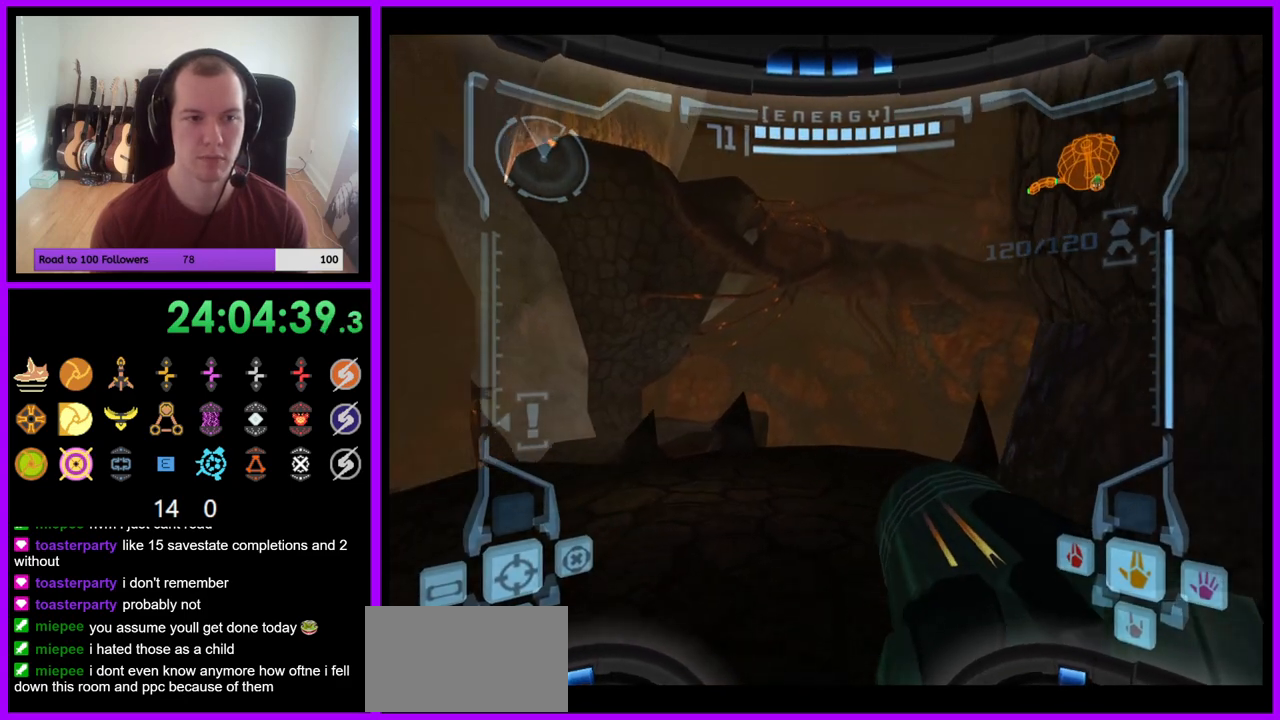
{"dt_ms": 500, "buttons": [], "left_stick": "center", "right_stick": "center", "events": [[83, "left_stick", "center"], [350, "left_stick", "left"], [467, "left_stick", "center"]]}
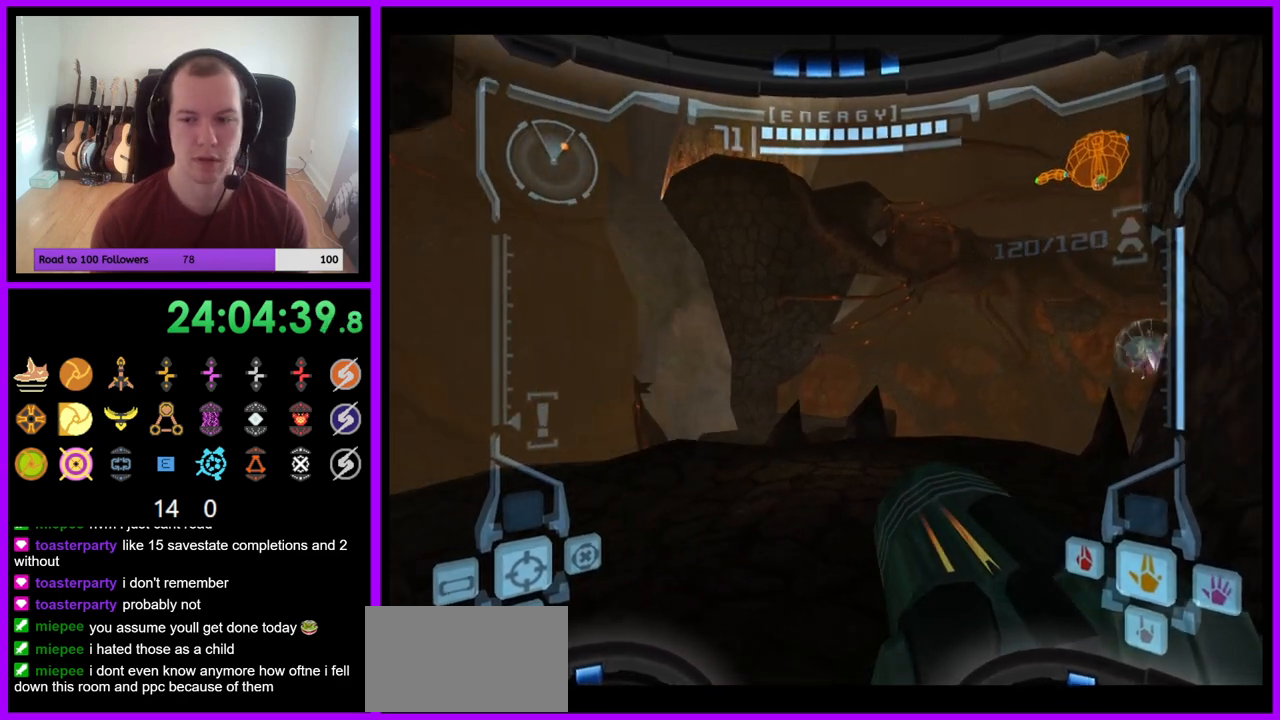
{"dt_ms": 500, "buttons": [], "left_stick": "center", "right_stick": "center", "events": []}
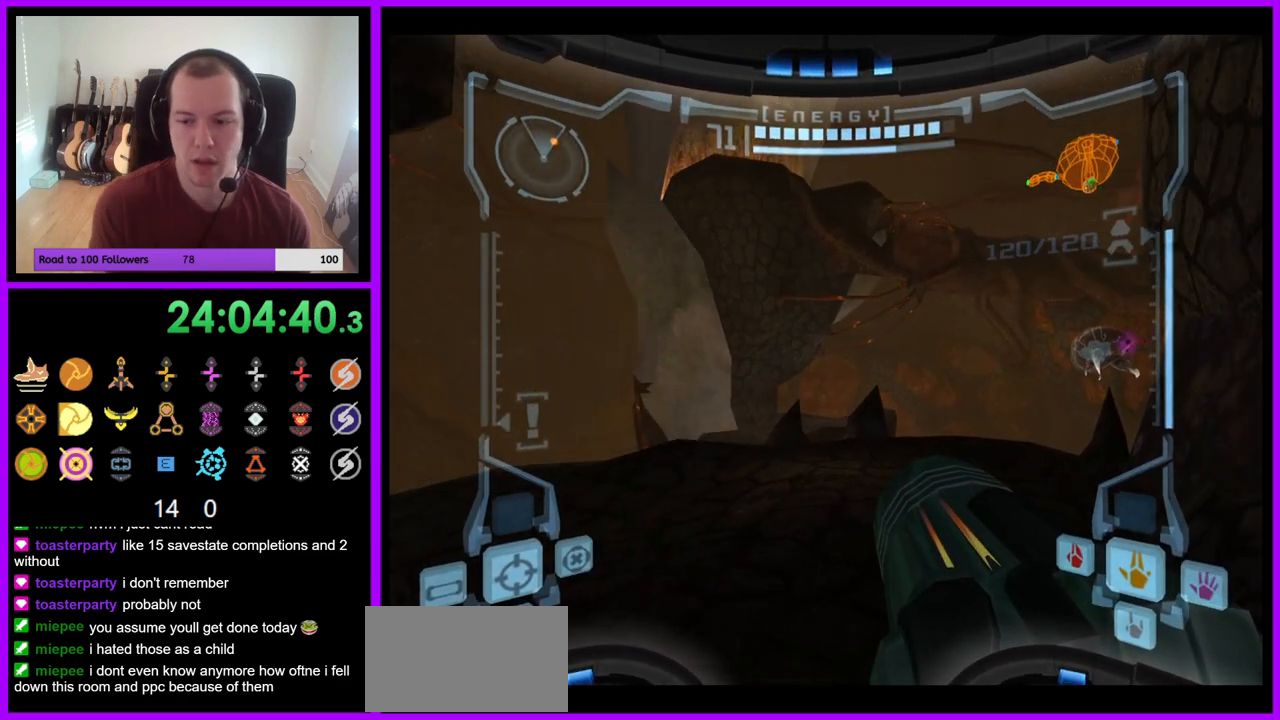
{"dt_ms": 500, "buttons": [], "left_stick": "down", "right_stick": "center", "events": [[250, "left_stick", "down-right"], [333, "left_stick", "down"]]}
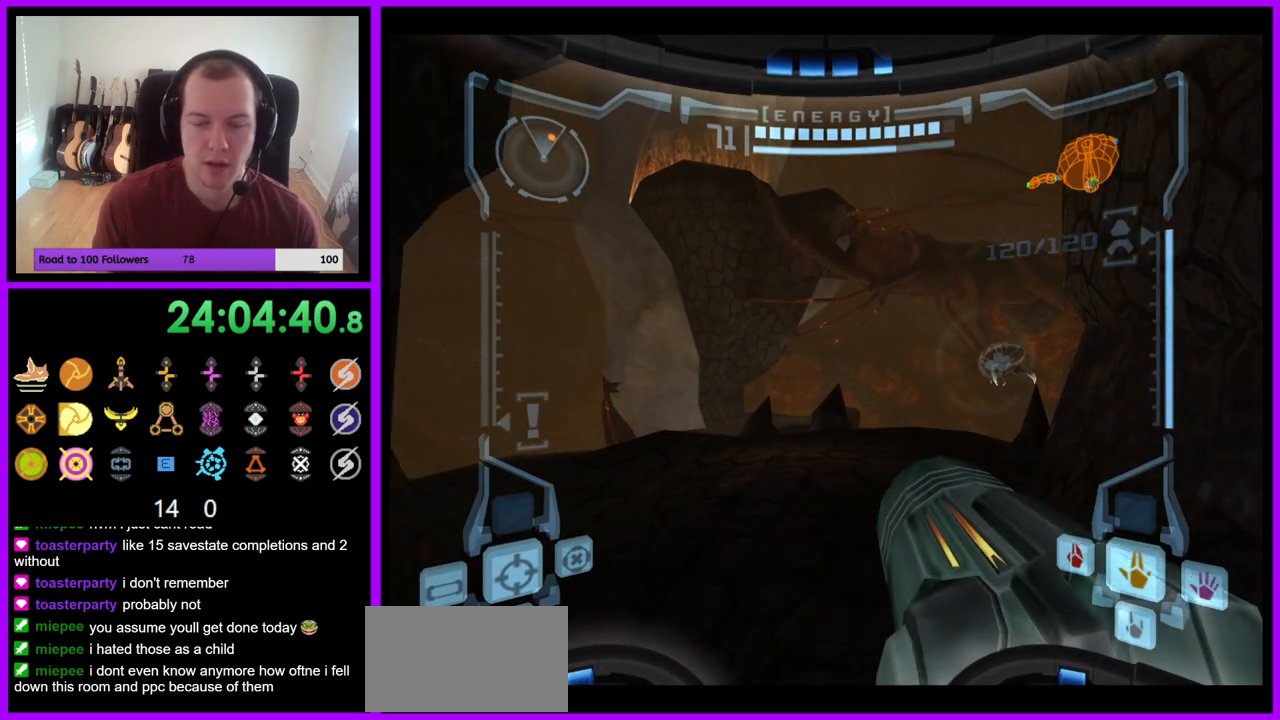
{"dt_ms": 500, "buttons": [], "left_stick": "center", "right_stick": "center", "events": [[500, "left_stick", "center"]]}
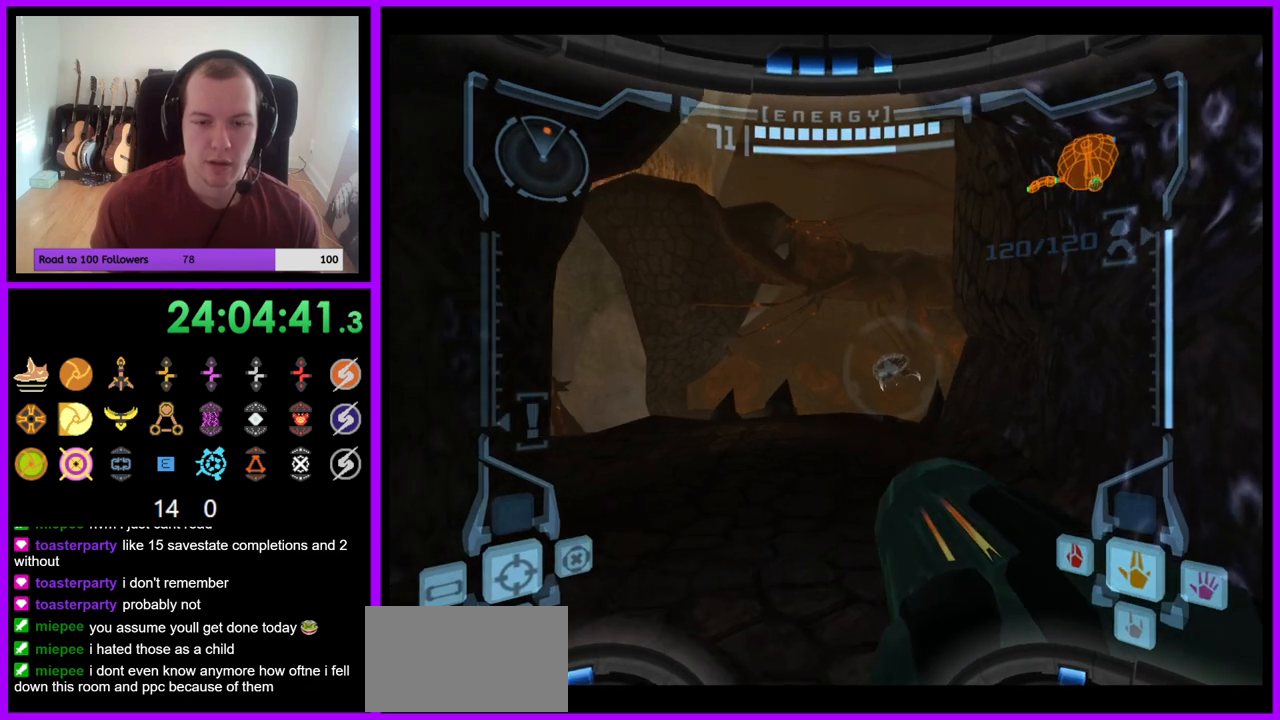
{"dt_ms": 500, "buttons": ["L1"], "left_stick": "center", "right_stick": "center", "events": [[167, "L1", "down"], [167, "left_stick", "down"], [483, "left_stick", "center"]]}
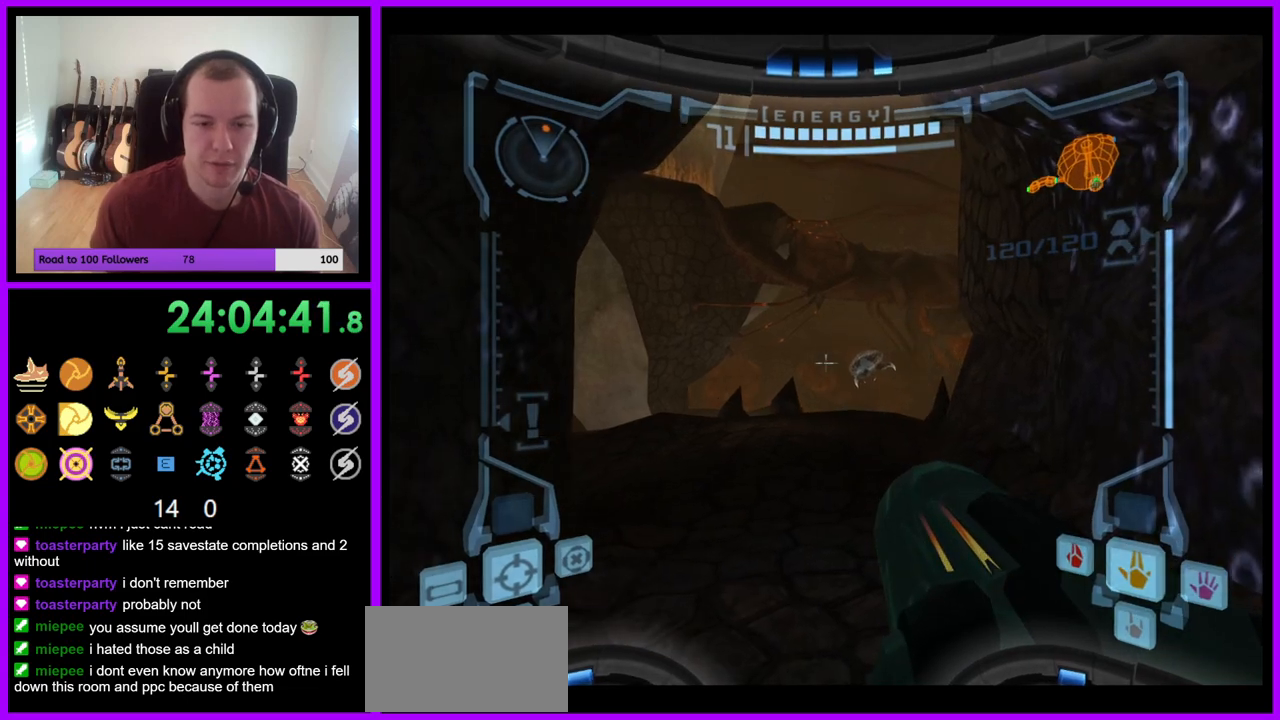
{"dt_ms": 500, "buttons": [], "left_stick": "right", "right_stick": "center", "events": [[83, "L1", "up"], [233, "left_stick", "right"]]}
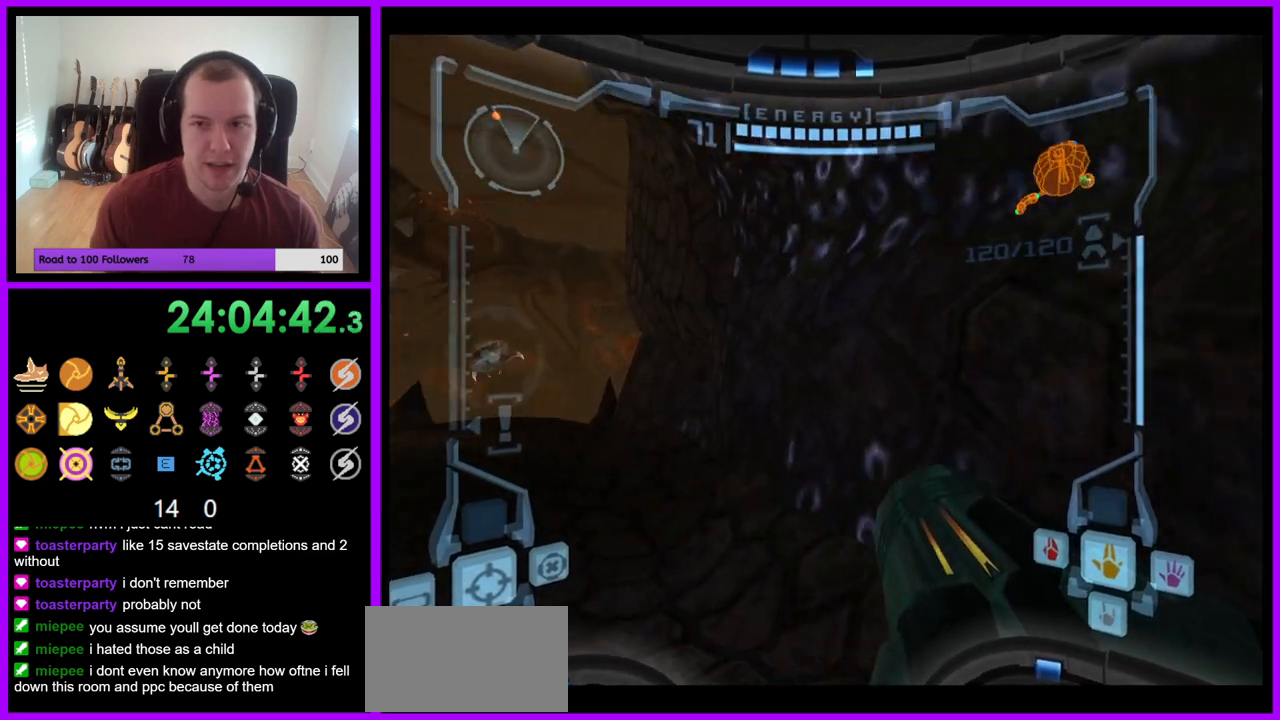
{"dt_ms": 1000, "buttons": [], "left_stick": "left", "right_stick": "center"}
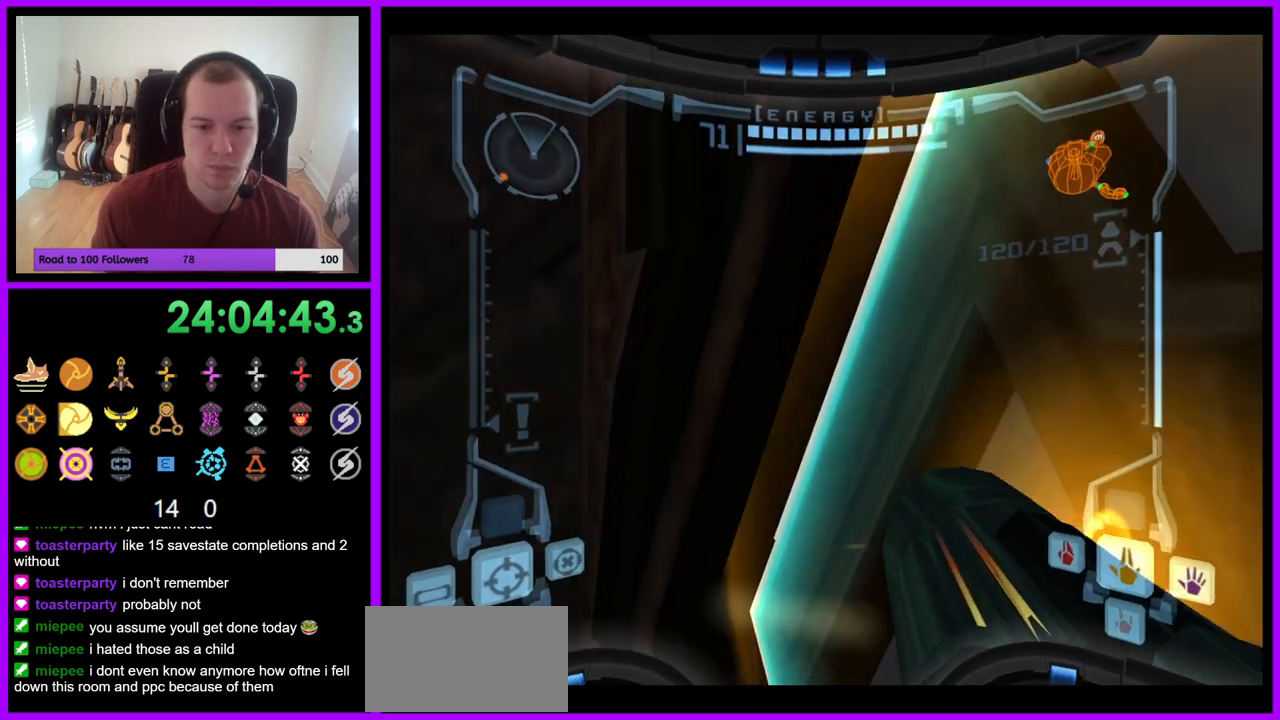
{"dt_ms": 500, "buttons": [], "left_stick": "left", "right_stick": "center", "events": []}
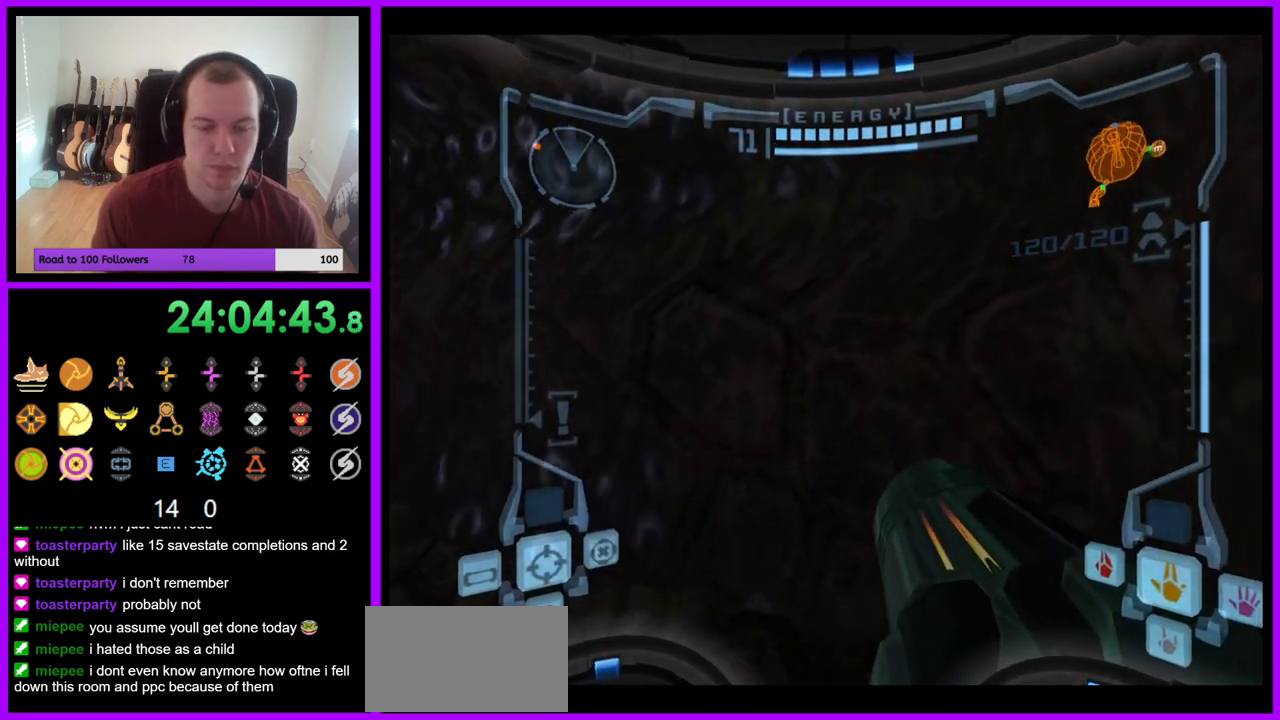
{"dt_ms": 500, "buttons": [], "left_stick": "center", "right_stick": "center", "events": [[467, "left_stick", "center"]]}
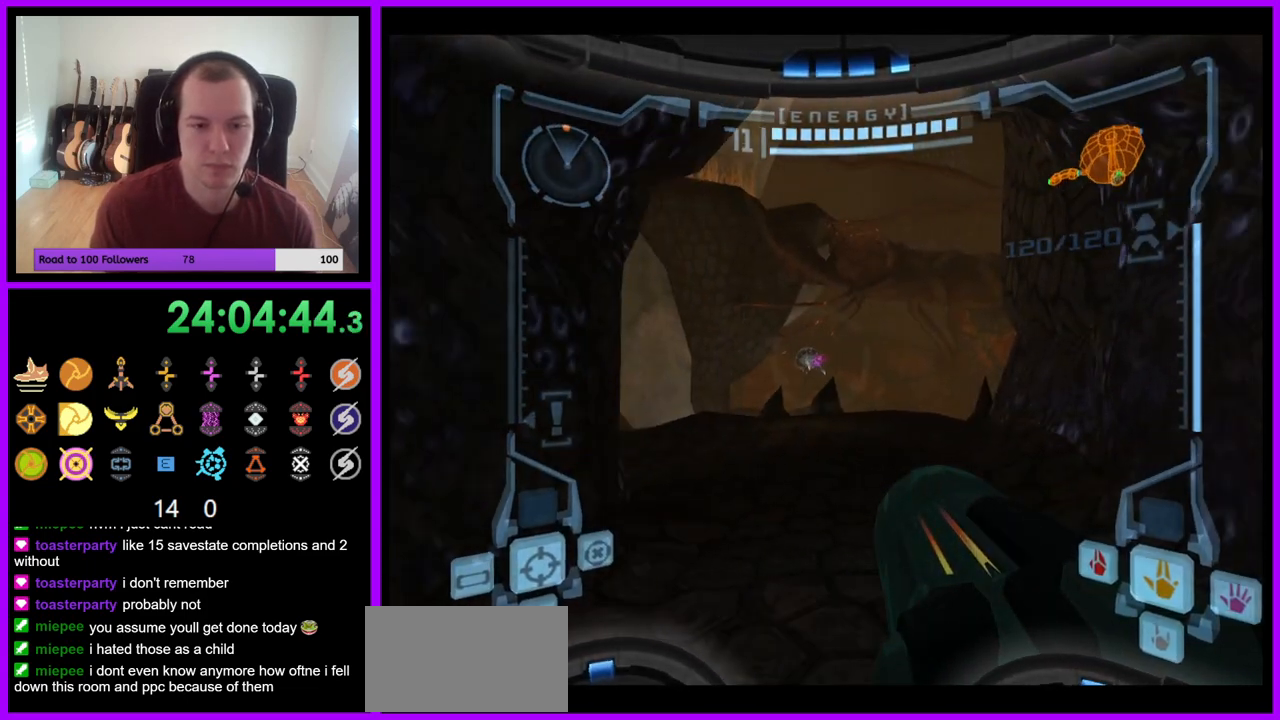
{"dt_ms": 500, "buttons": [], "left_stick": "center", "right_stick": "center", "events": [[133, "X", "down"], [233, "X", "up"]]}